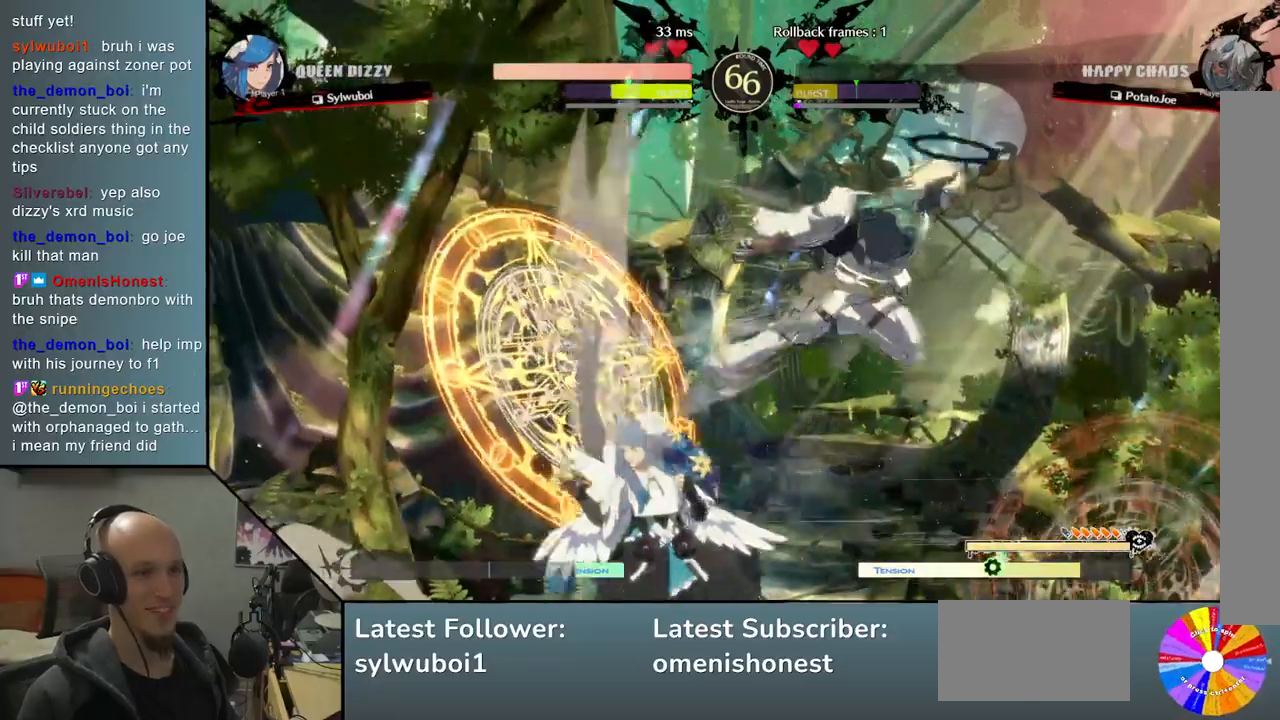
Gameplay with a controller (arcade stick); each line is a JSON object with the inputs held at the frame after it. "events" lists button and stick changes between this image and that frame as [ms after this image, input, new state], when the widget could be followed in between. Not read: L3 R3.
{"buttons": [], "left_stick": "down-right", "events": [[250, "left_stick", "center"], [350, "left_stick", "right"], [483, "left_stick", "down-right"]]}
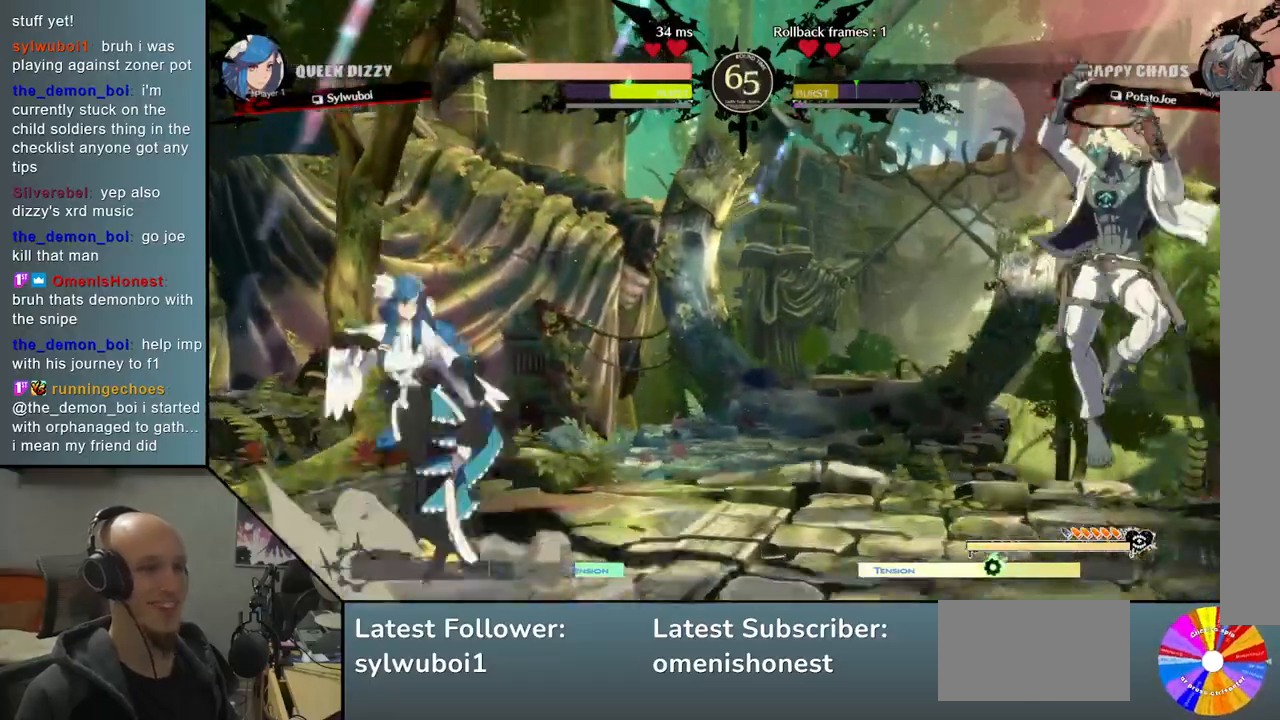
{"buttons": [], "left_stick": "center", "events": [[250, "left_stick", "up"], [383, "left_stick", "center"]]}
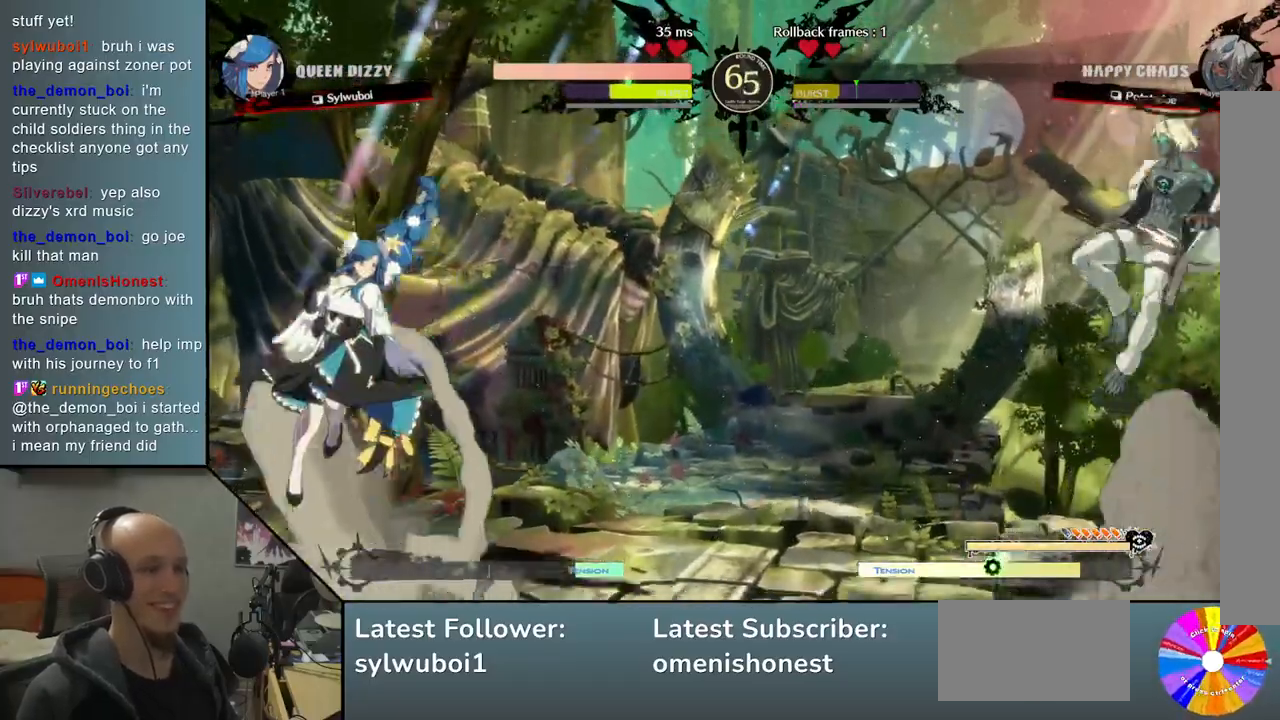
{"buttons": [], "left_stick": "center", "events": []}
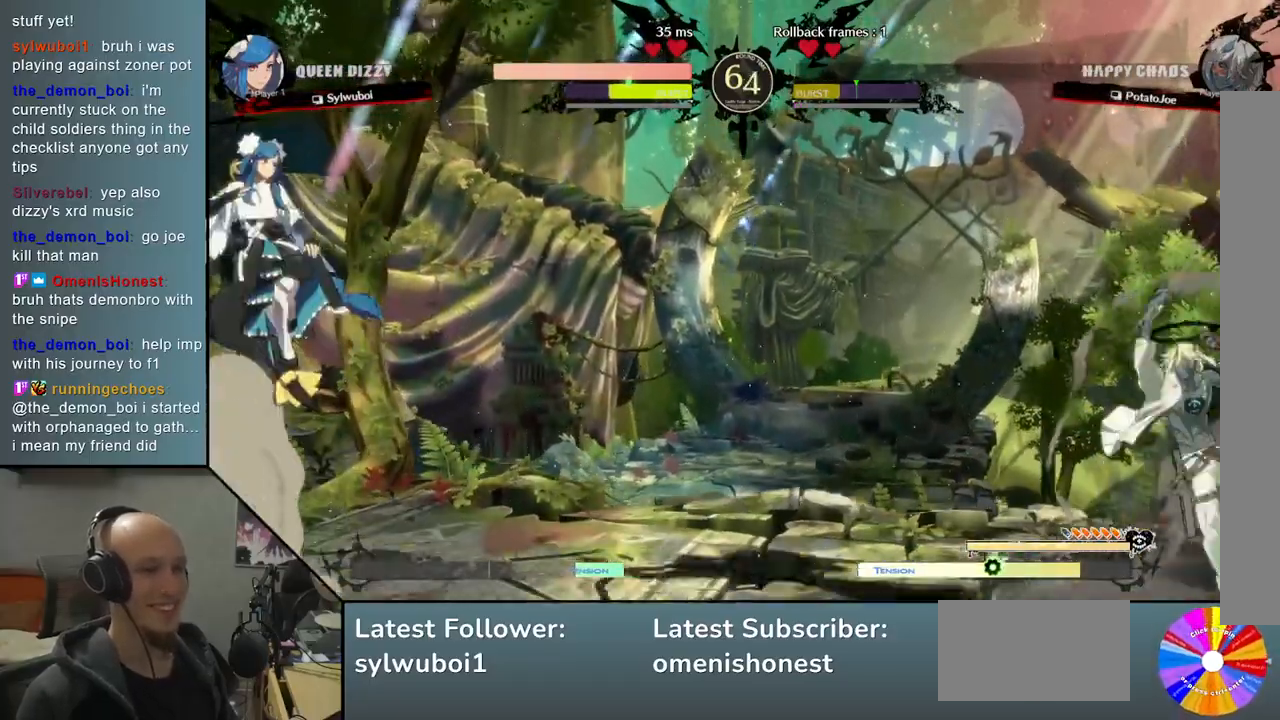
{"buttons": [], "left_stick": "left", "events": [[283, "left_stick", "left"], [350, "left_stick", "center"], [417, "left_stick", "left"]]}
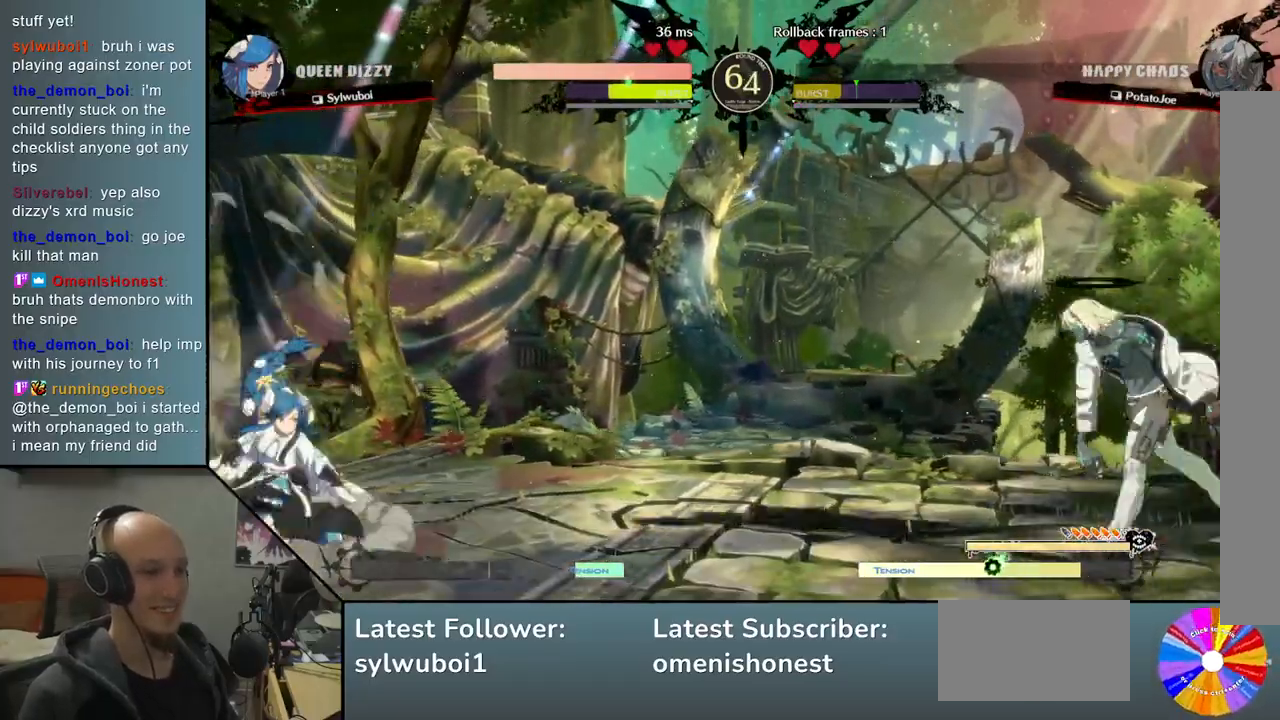
{"buttons": [], "left_stick": "left", "events": []}
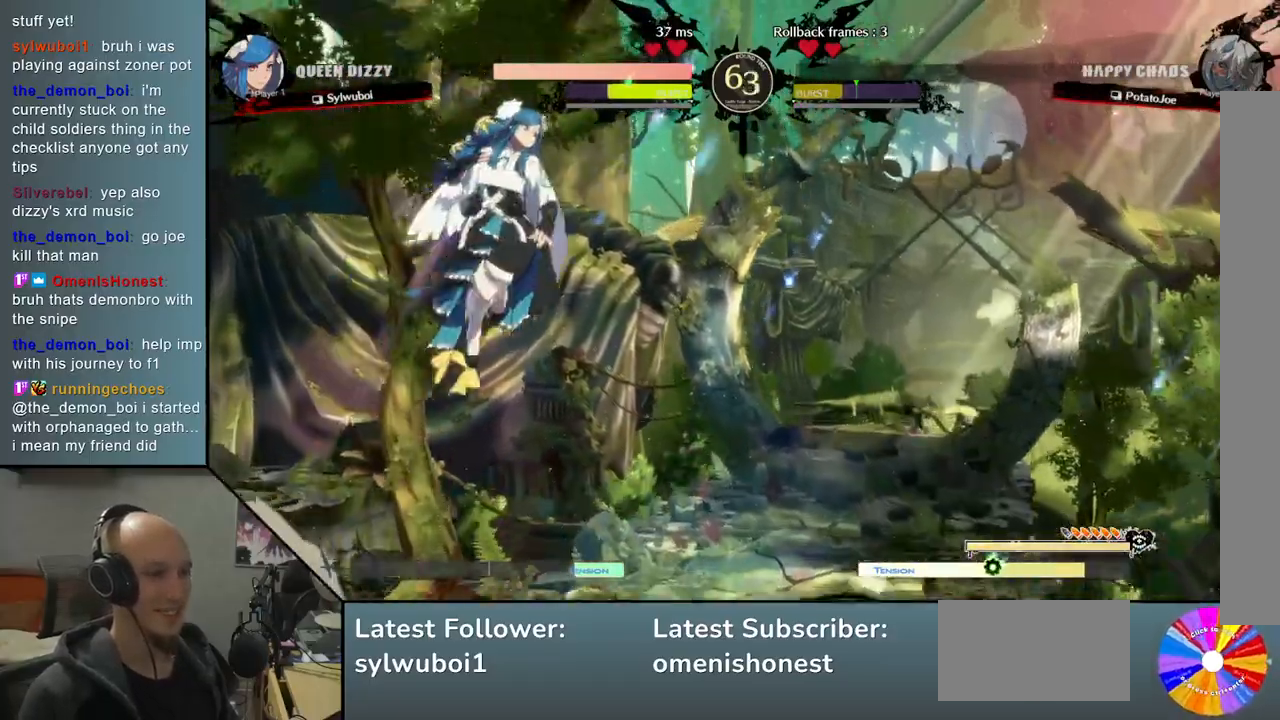
{"buttons": ["CIRCLE"], "left_stick": "center", "events": [[17, "CIRCLE", "down"], [117, "CIRCLE", "up"], [133, "left_stick", "right"], [217, "left_stick", "down"], [283, "left_stick", "left"], [483, "left_stick", "center"], [500, "CIRCLE", "down"]]}
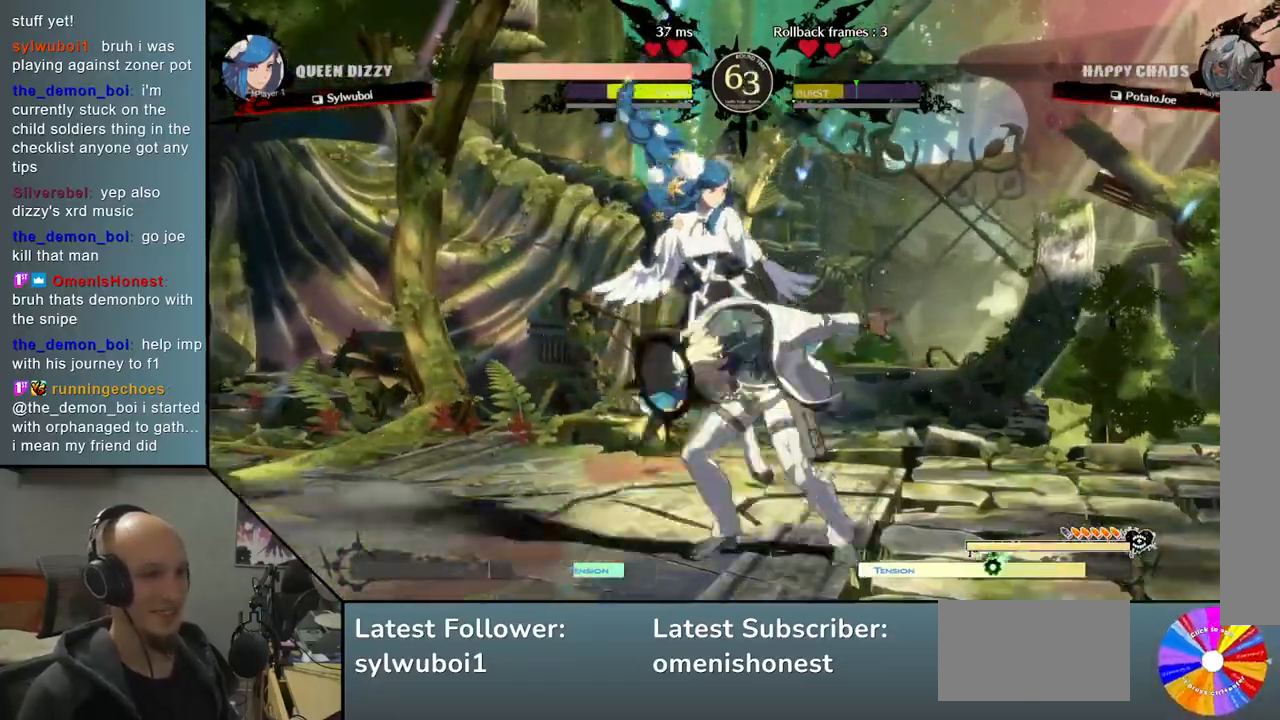
{"buttons": [], "left_stick": "center", "events": [[33, "left_stick", "right"], [50, "CIRCLE", "up"], [150, "CIRCLE", "down"], [233, "CIRCLE", "up"], [350, "R2", "down"], [367, "left_stick", "center"], [483, "R2", "up"]]}
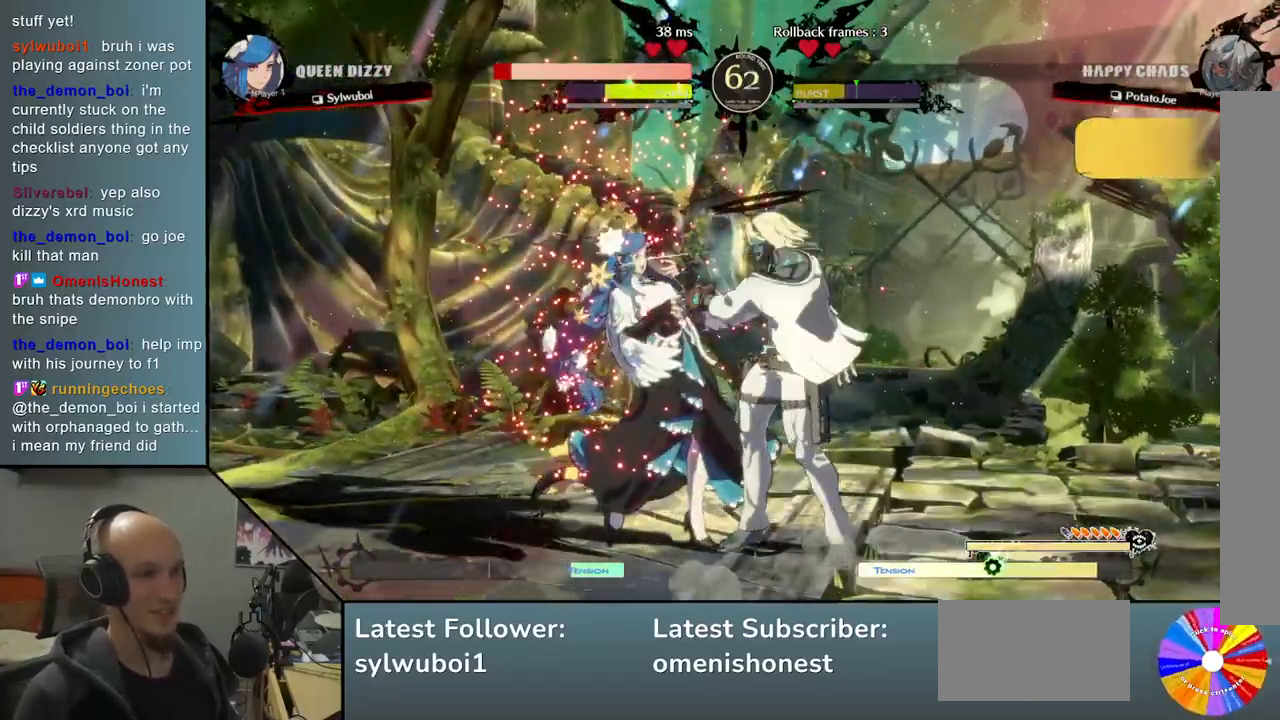
{"buttons": ["CROSS"], "left_stick": "down", "events": [[33, "left_stick", "right"], [67, "R2", "down"], [100, "left_stick", "down"], [150, "R2", "up"], [267, "SQUARE", "down"], [383, "SQUARE", "up"], [483, "CROSS", "down"]]}
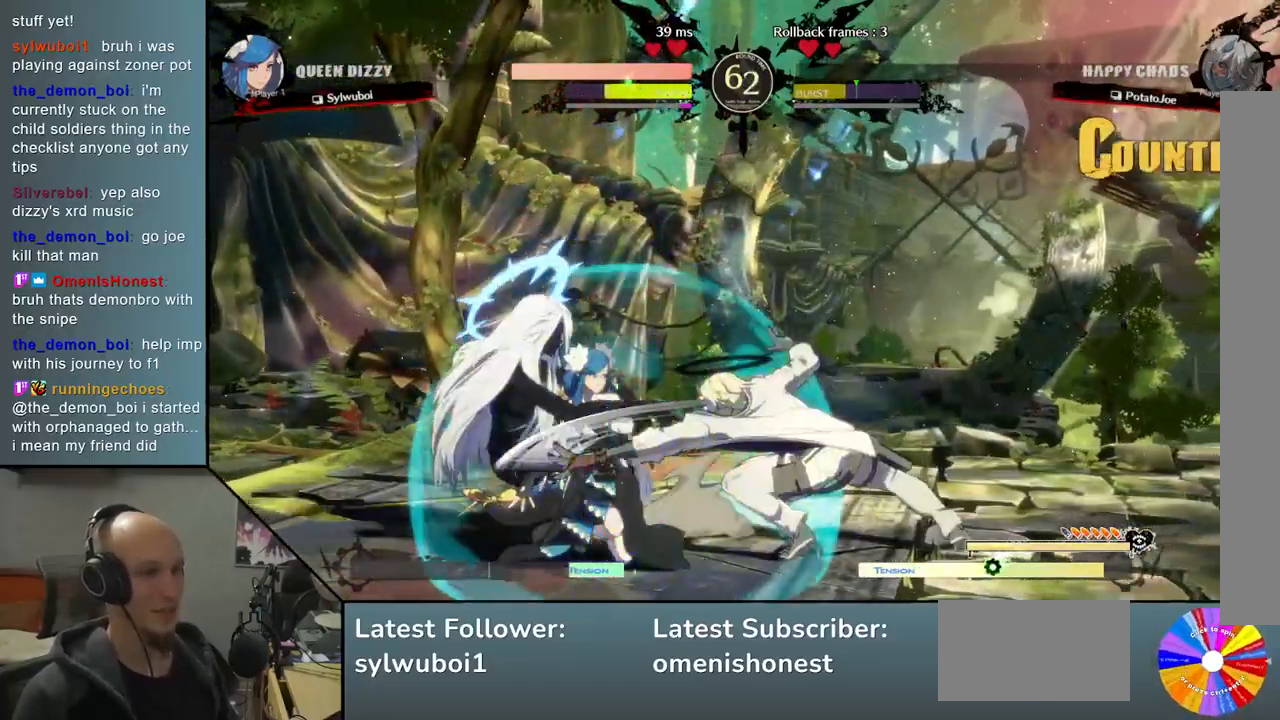
{"buttons": ["CROSS"], "left_stick": "down", "events": [[67, "CROSS", "up"], [133, "CROSS", "down"], [217, "CROSS", "up"], [233, "left_stick", "center"], [283, "CROSS", "down"], [300, "left_stick", "down"], [367, "CROSS", "up"], [450, "CROSS", "down"]]}
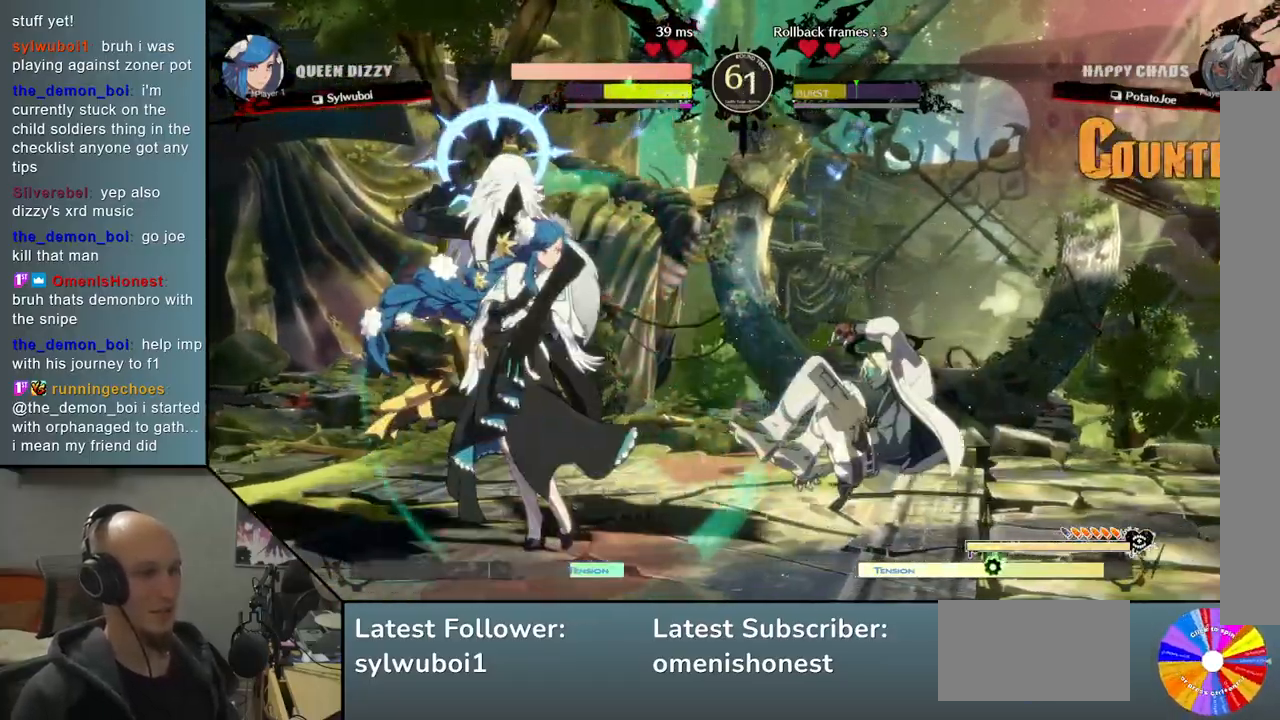
{"buttons": [], "left_stick": "left", "events": [[33, "CROSS", "up"], [100, "CROSS", "down"], [200, "CROSS", "up"], [250, "left_stick", "right"], [400, "left_stick", "center"], [450, "left_stick", "left"]]}
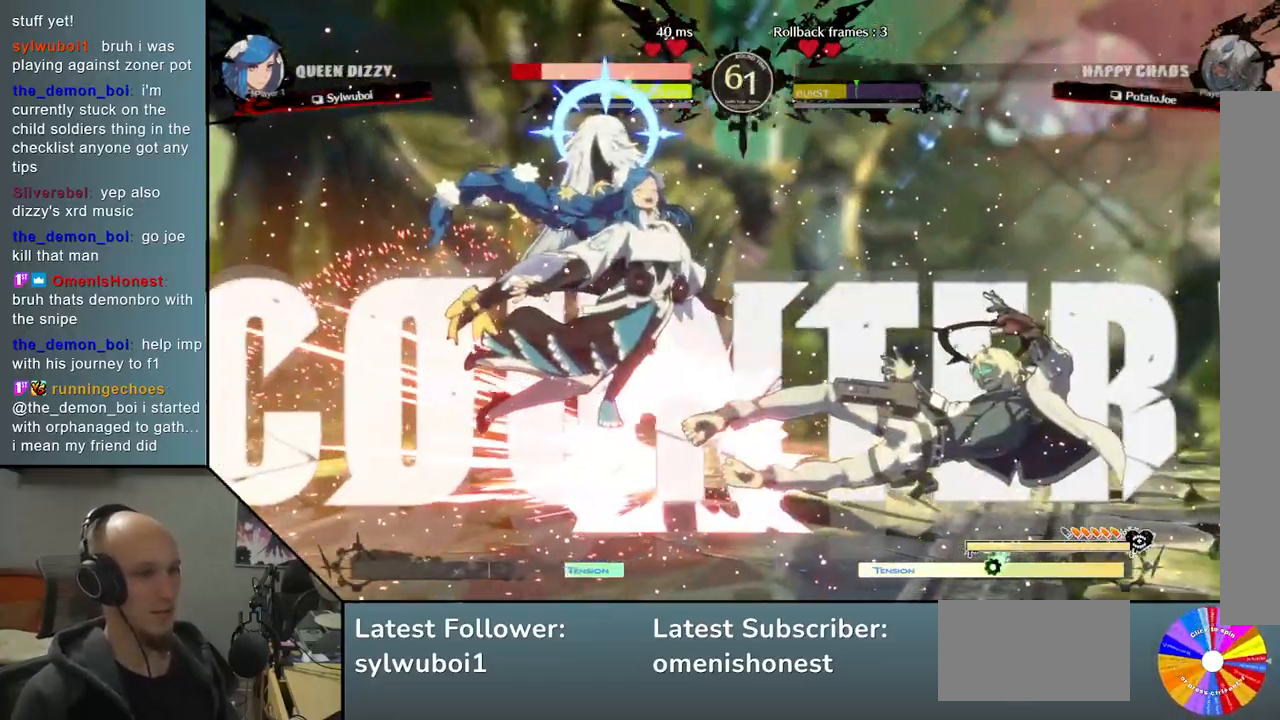
{"buttons": [], "left_stick": "left", "events": [[33, "L2", "down"], [150, "L2", "up"], [250, "L2", "down"], [350, "L2", "up"], [400, "L2", "down"], [450, "L2", "up"]]}
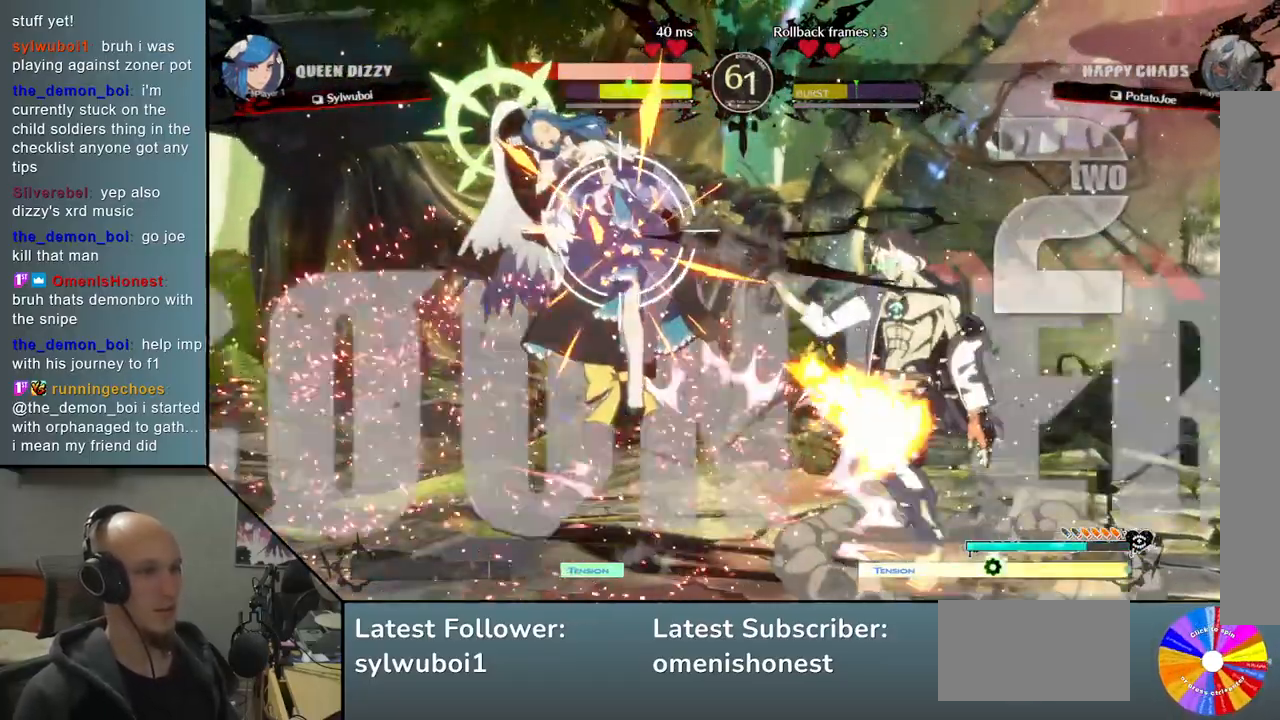
{"buttons": [], "left_stick": "left", "events": [[17, "R2", "down"], [117, "R2", "up"], [267, "L2", "down"], [383, "L2", "up"]]}
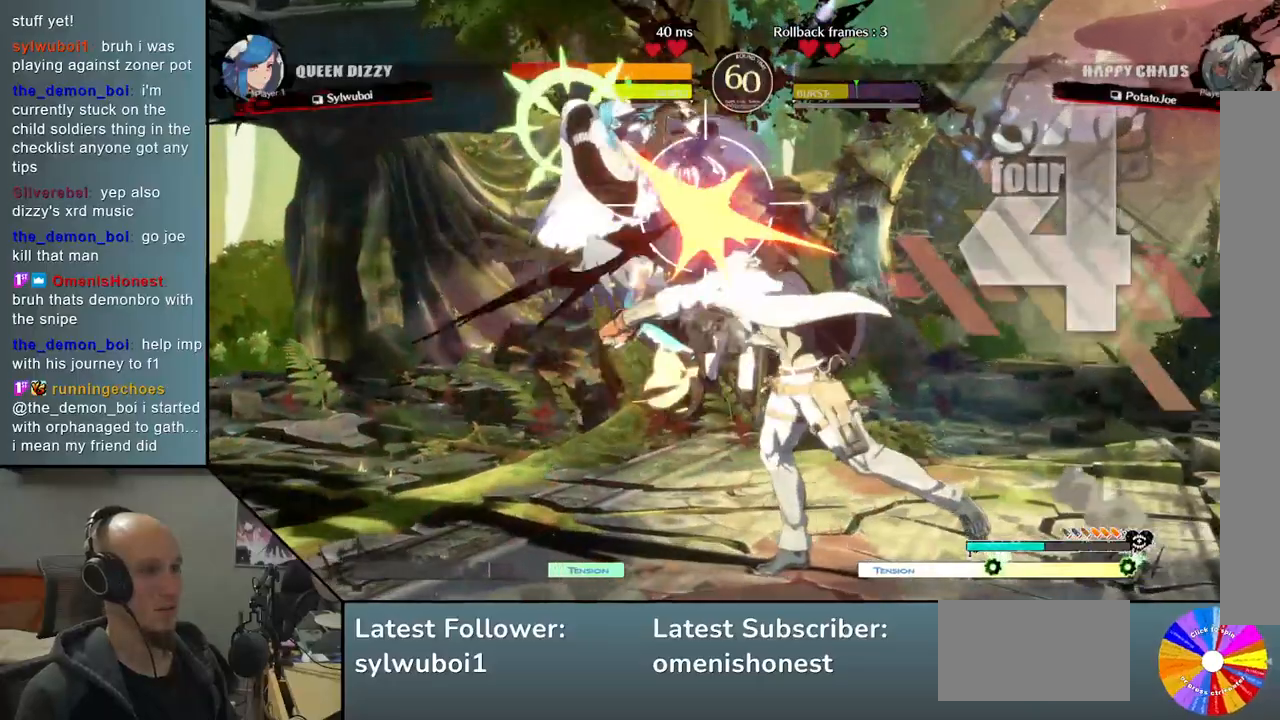
{"buttons": [], "left_stick": "left", "events": [[117, "left_stick", "down"], [167, "left_stick", "right"], [233, "left_stick", "left"], [267, "R2", "down"], [417, "R2", "up"]]}
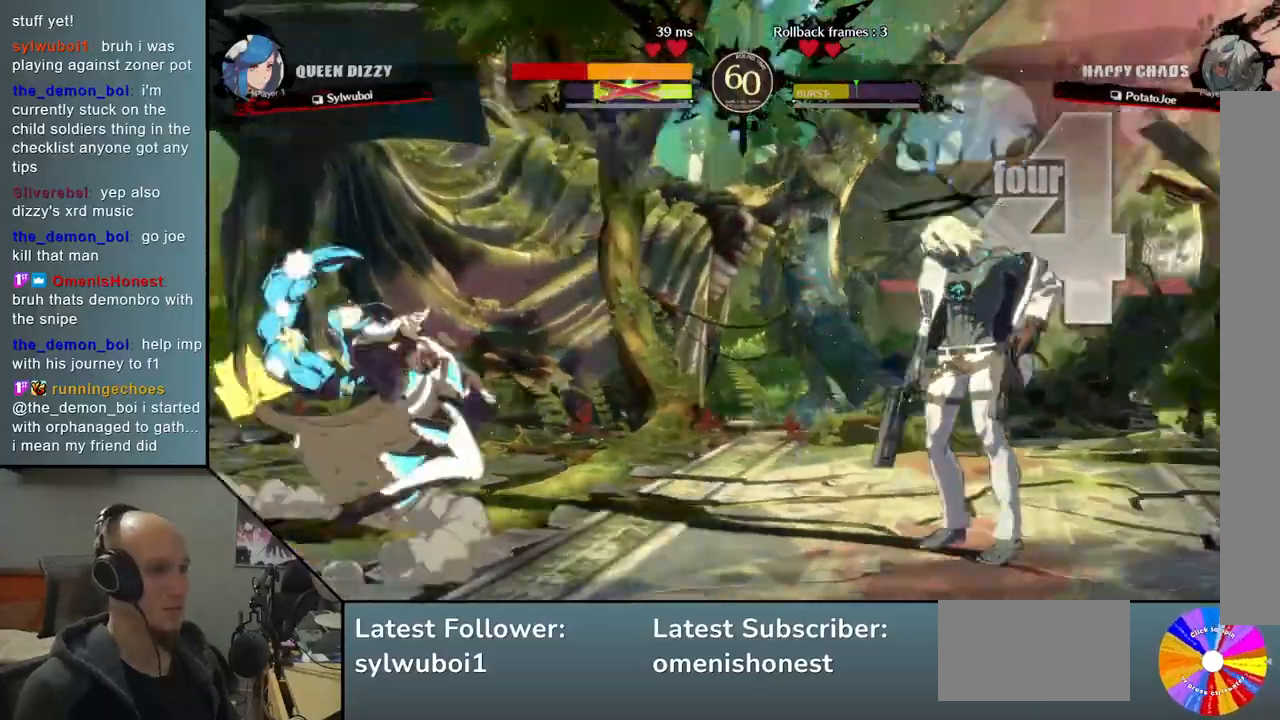
{"buttons": [], "left_stick": "center", "events": [[333, "left_stick", "center"]]}
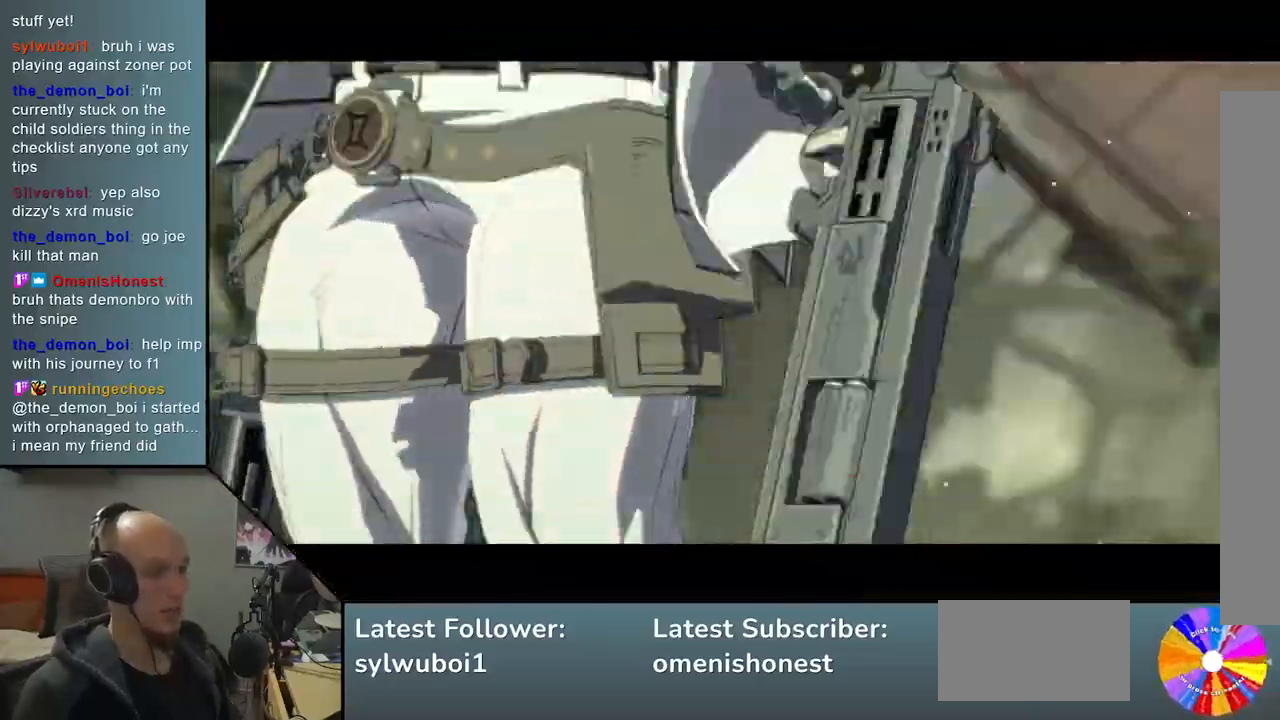
{"buttons": [], "left_stick": "center", "events": []}
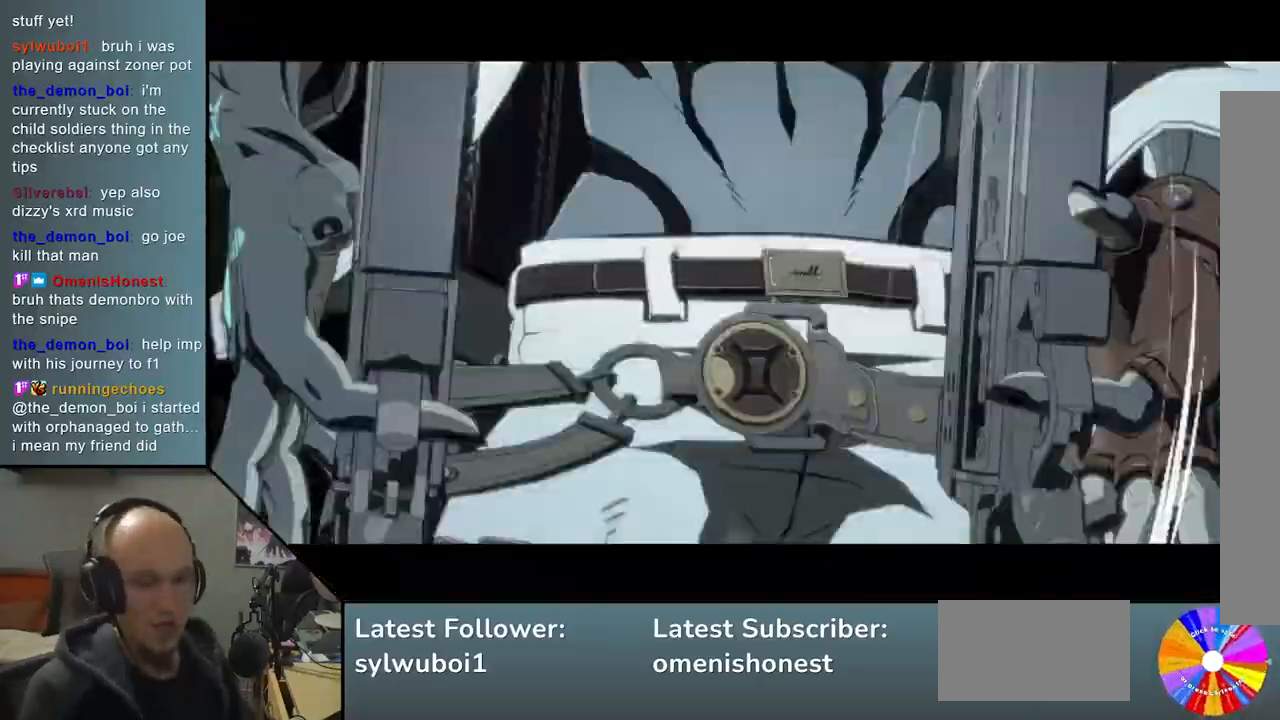
{"buttons": [], "left_stick": "center", "events": []}
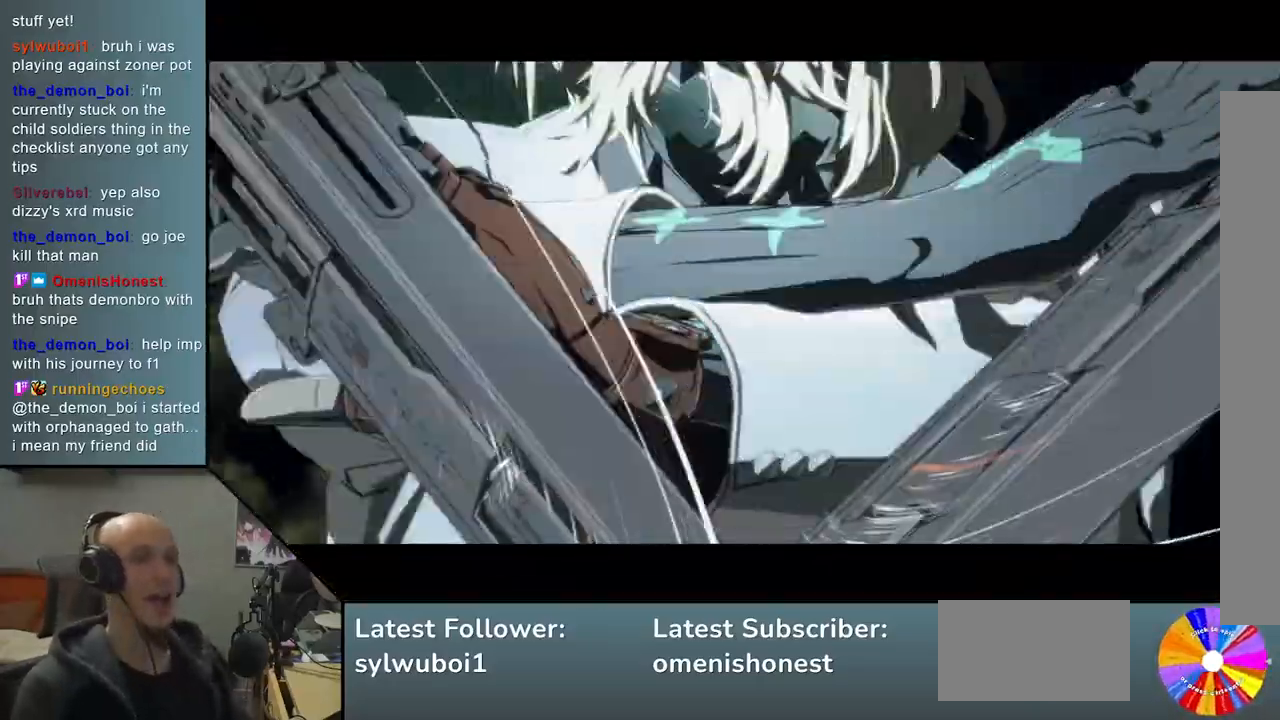
{"buttons": [], "left_stick": "center", "events": []}
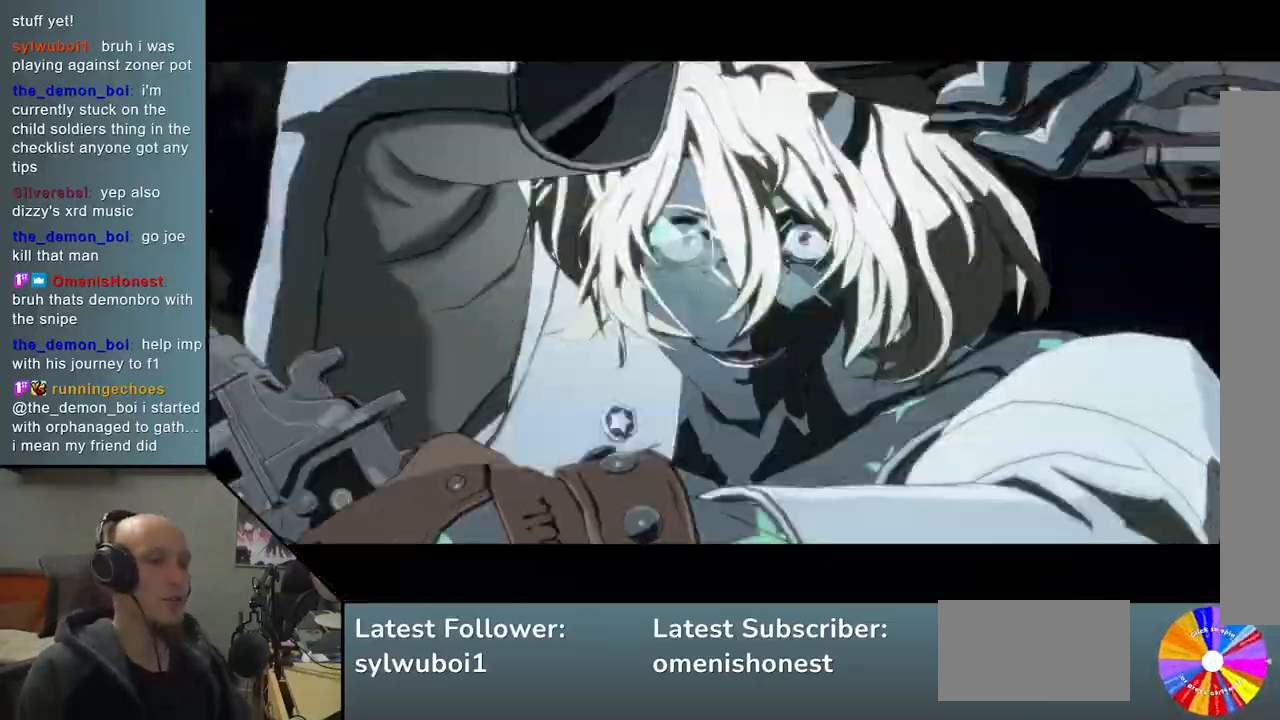
{"buttons": [], "left_stick": "center", "events": []}
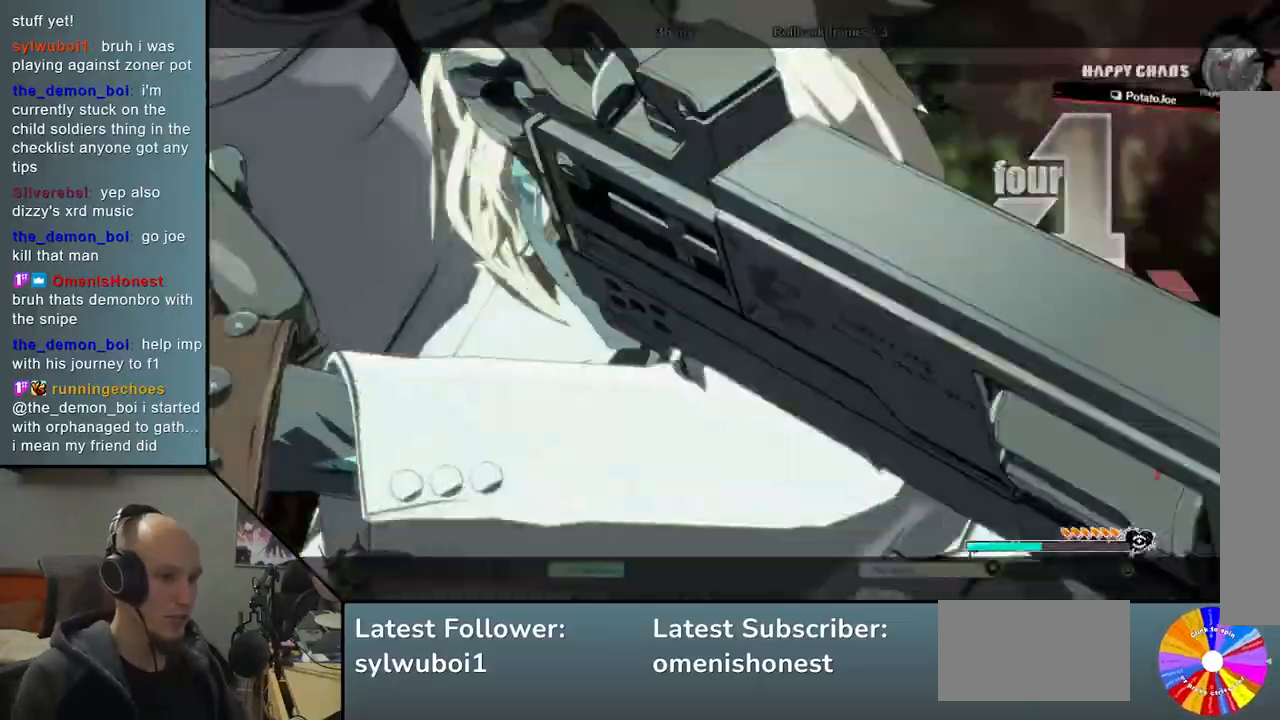
{"buttons": [], "left_stick": "center", "events": []}
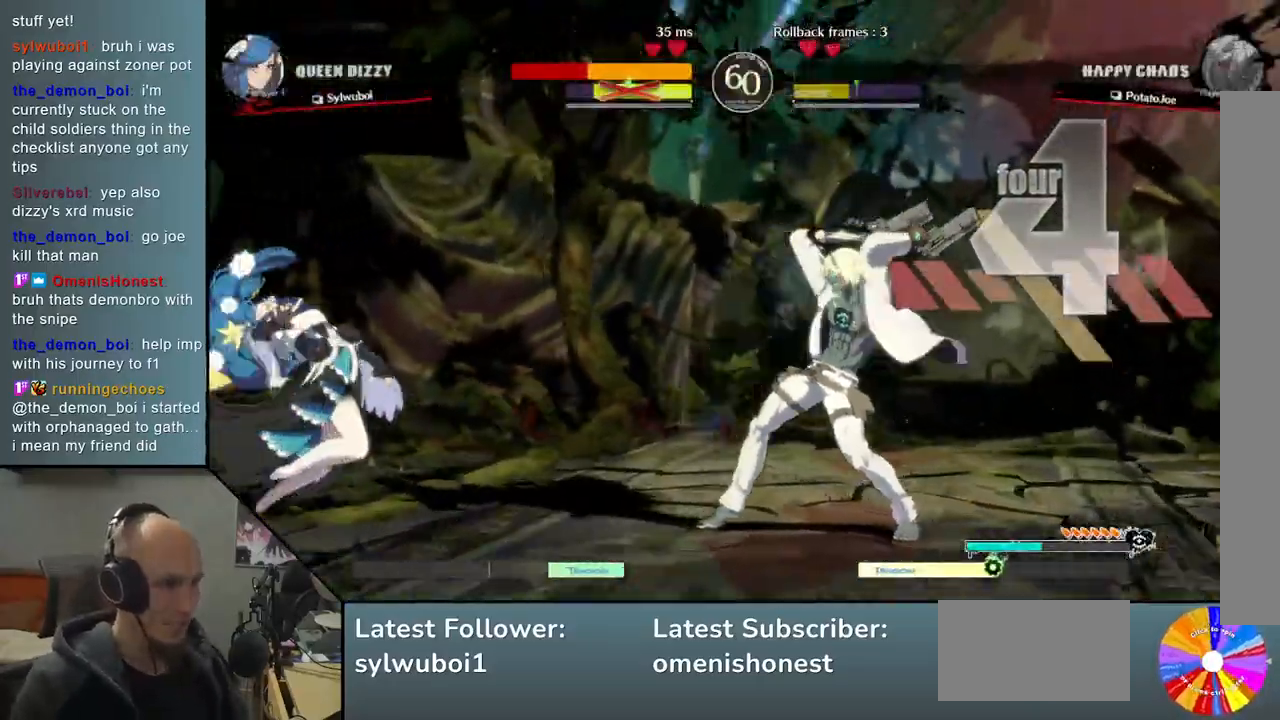
{"buttons": [], "left_stick": "center", "events": []}
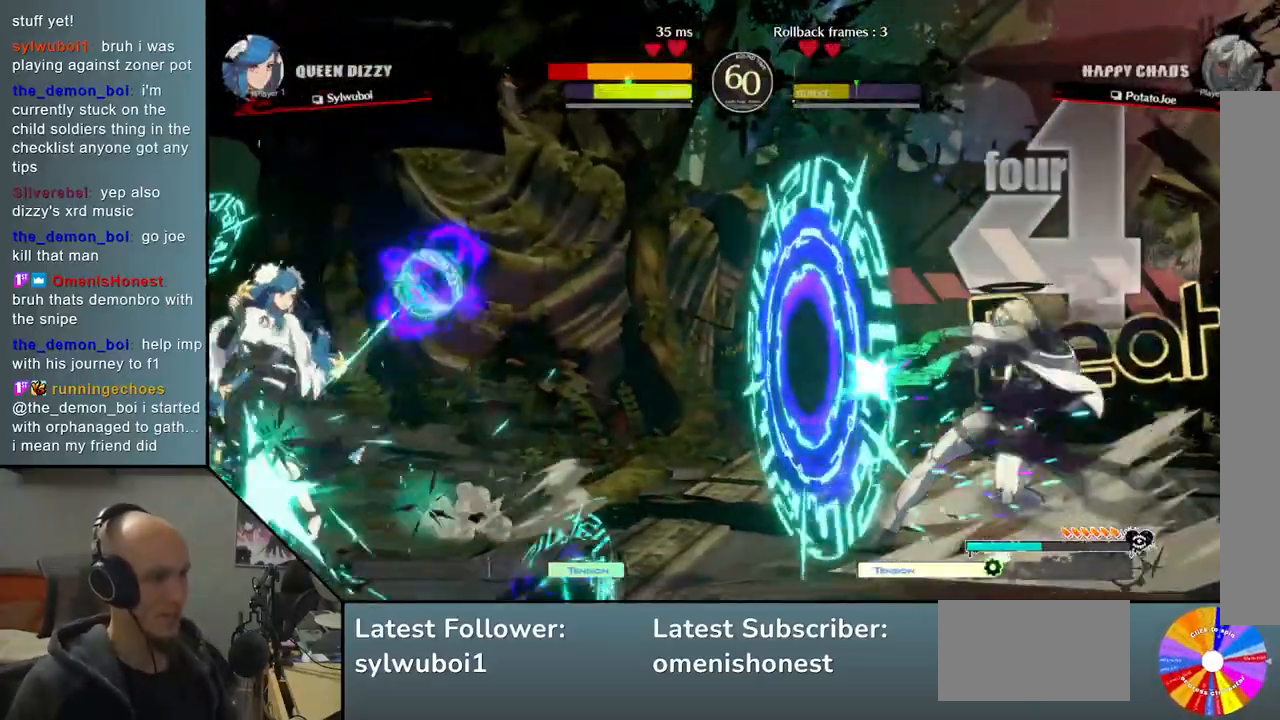
{"buttons": [], "left_stick": "center", "events": []}
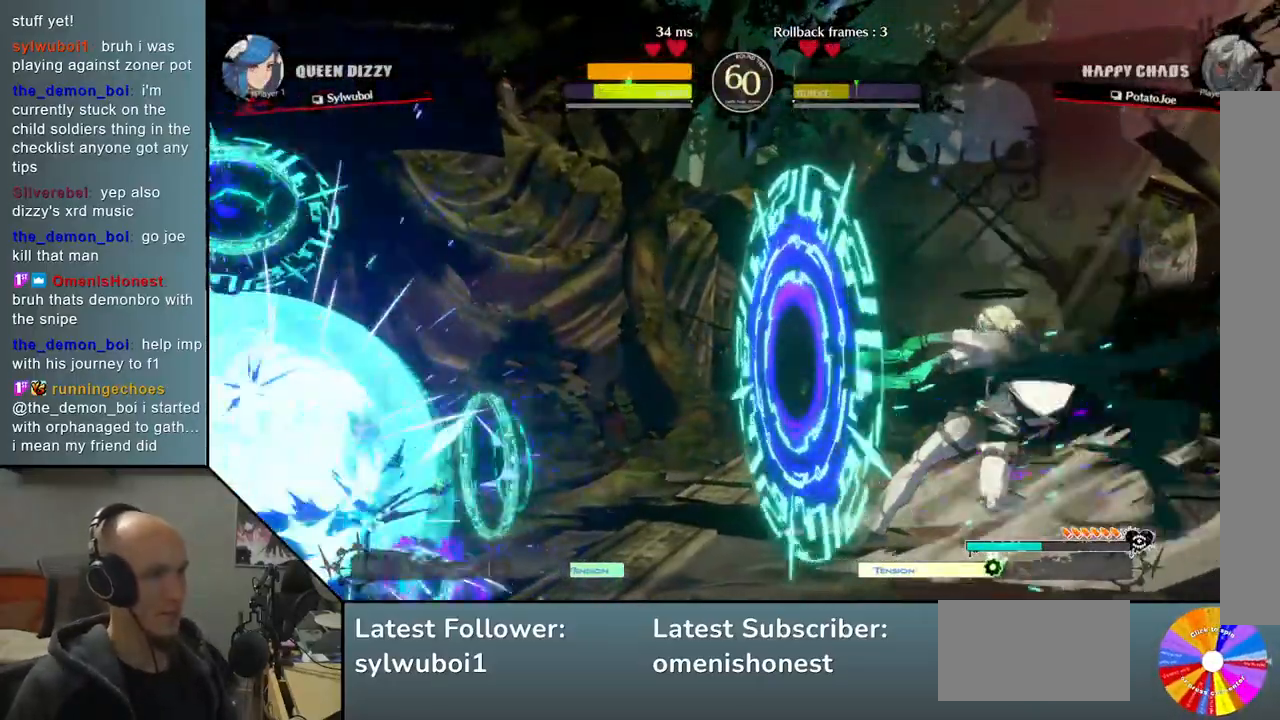
{"buttons": [], "left_stick": "center", "events": []}
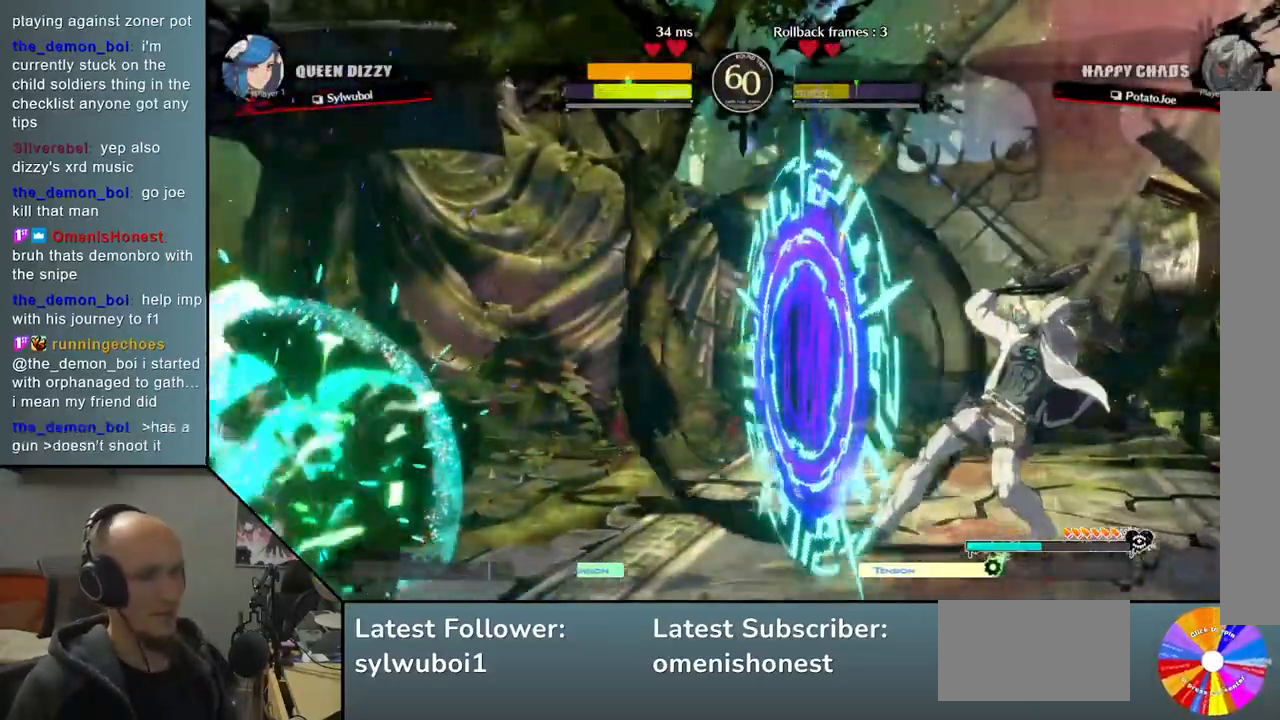
{"buttons": [], "left_stick": "center", "events": []}
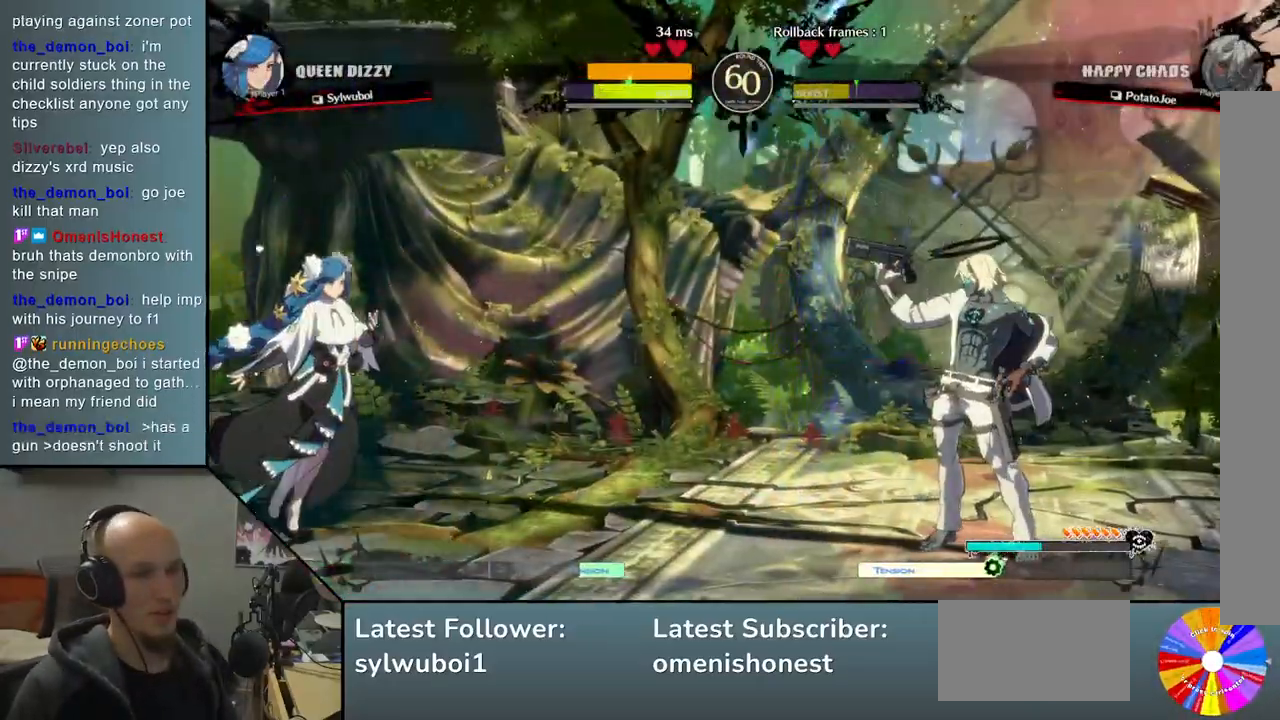
{"buttons": [], "left_stick": "up", "events": [[317, "left_stick", "up"]]}
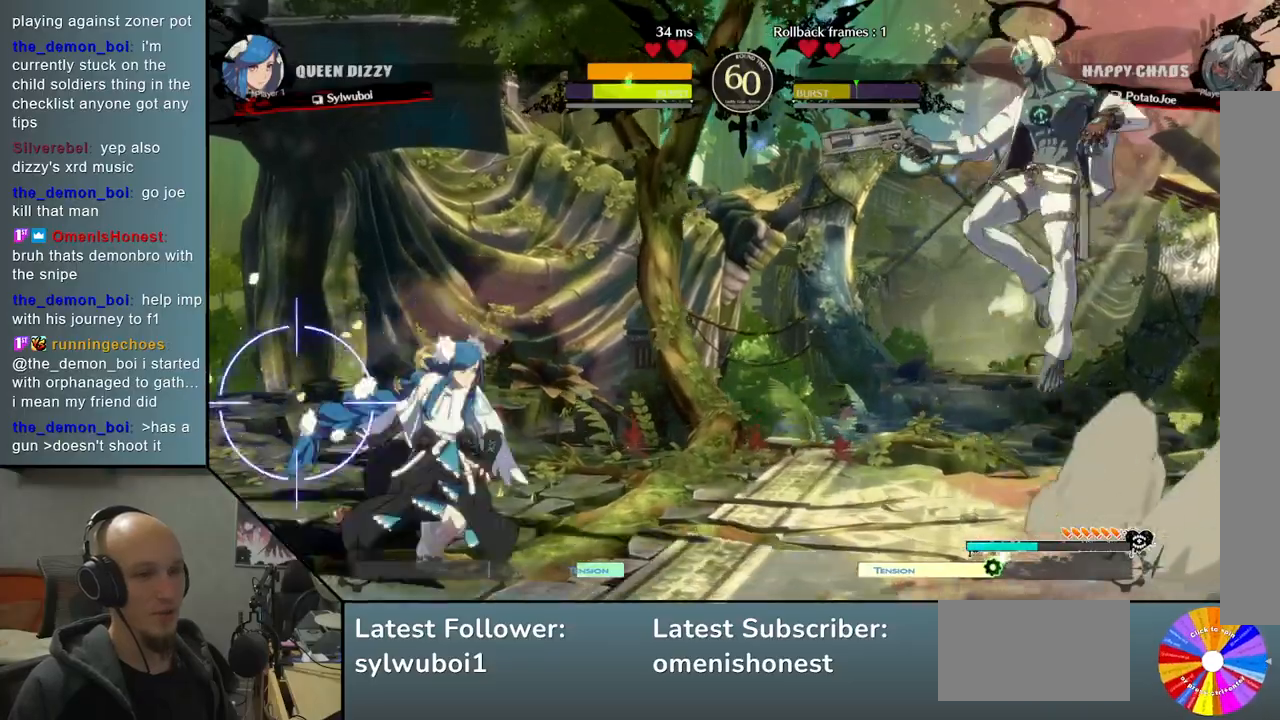
{"buttons": [], "left_stick": "center", "events": [[17, "left_stick", "center"], [250, "left_stick", "down"], [350, "L2", "down"], [483, "L2", "up"], [483, "left_stick", "center"]]}
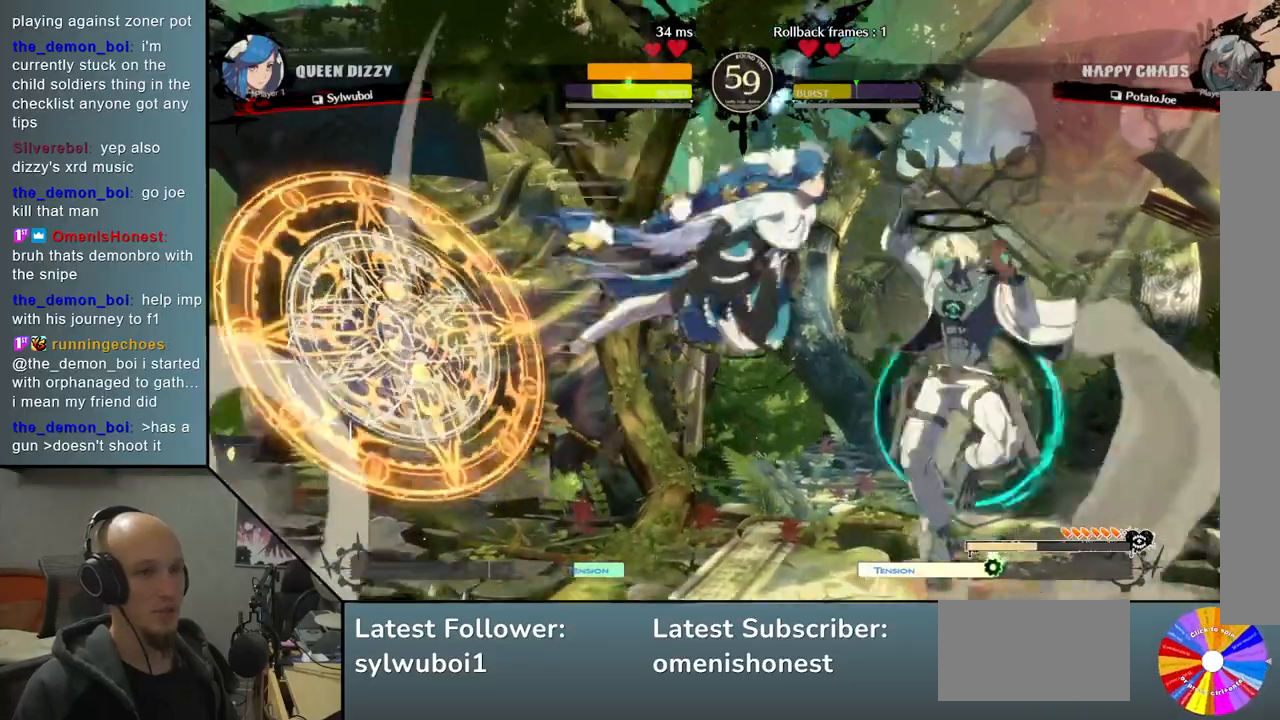
{"buttons": ["CIRCLE"], "left_stick": "right", "events": [[83, "left_stick", "up"], [150, "left_stick", "right"], [183, "CIRCLE", "down"], [233, "CIRCLE", "up"], [333, "CIRCLE", "down"], [400, "CIRCLE", "up"], [467, "CIRCLE", "down"]]}
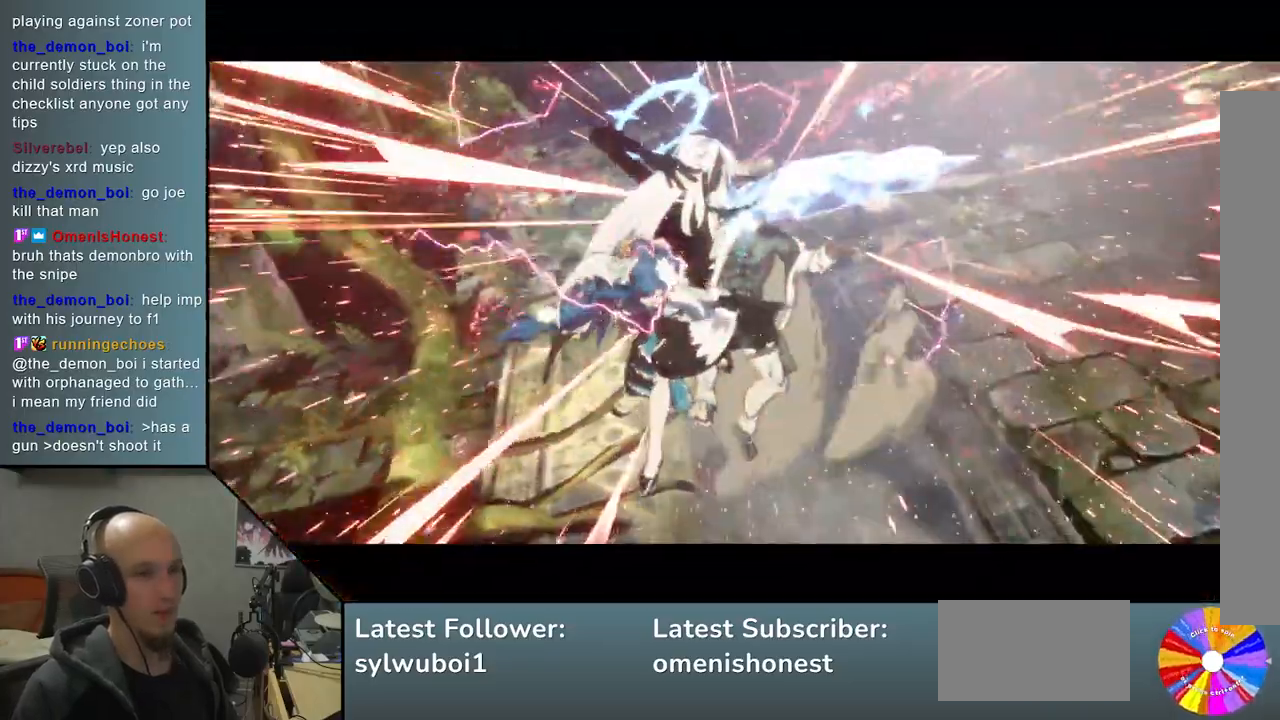
{"buttons": [], "left_stick": "right", "events": [[67, "CIRCLE", "up"]]}
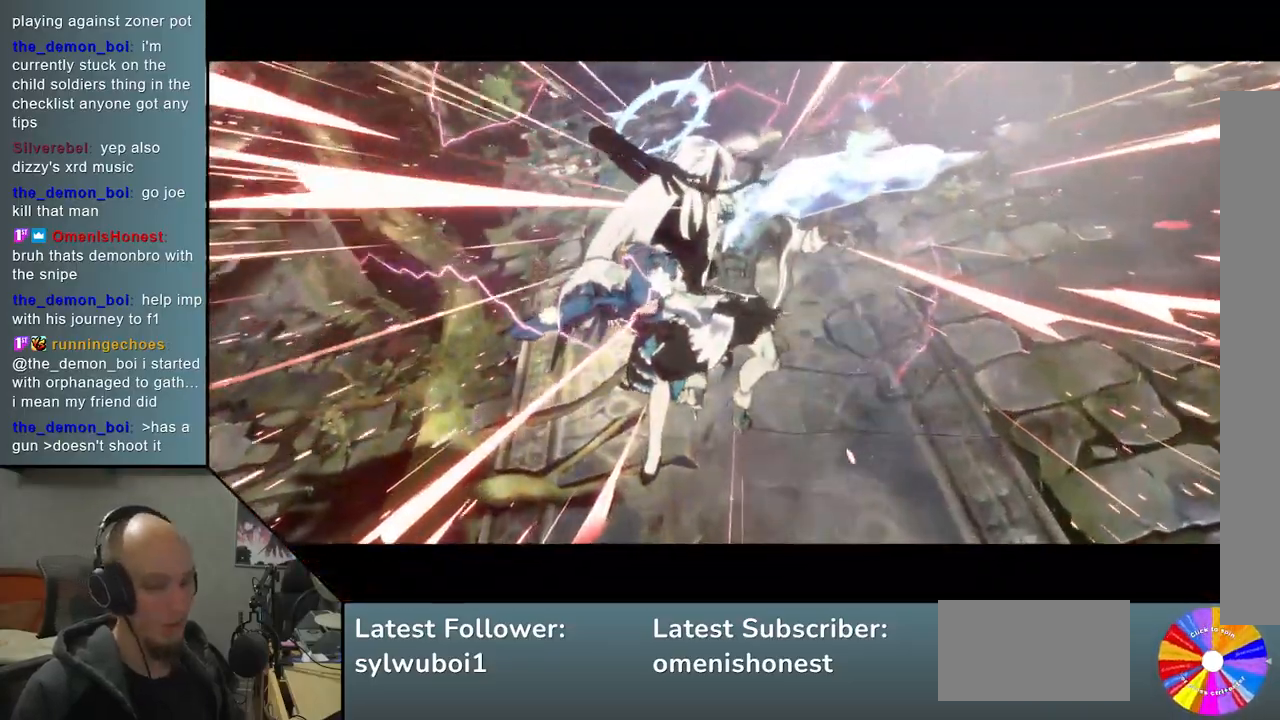
{"buttons": [], "left_stick": "center", "events": [[400, "left_stick", "center"]]}